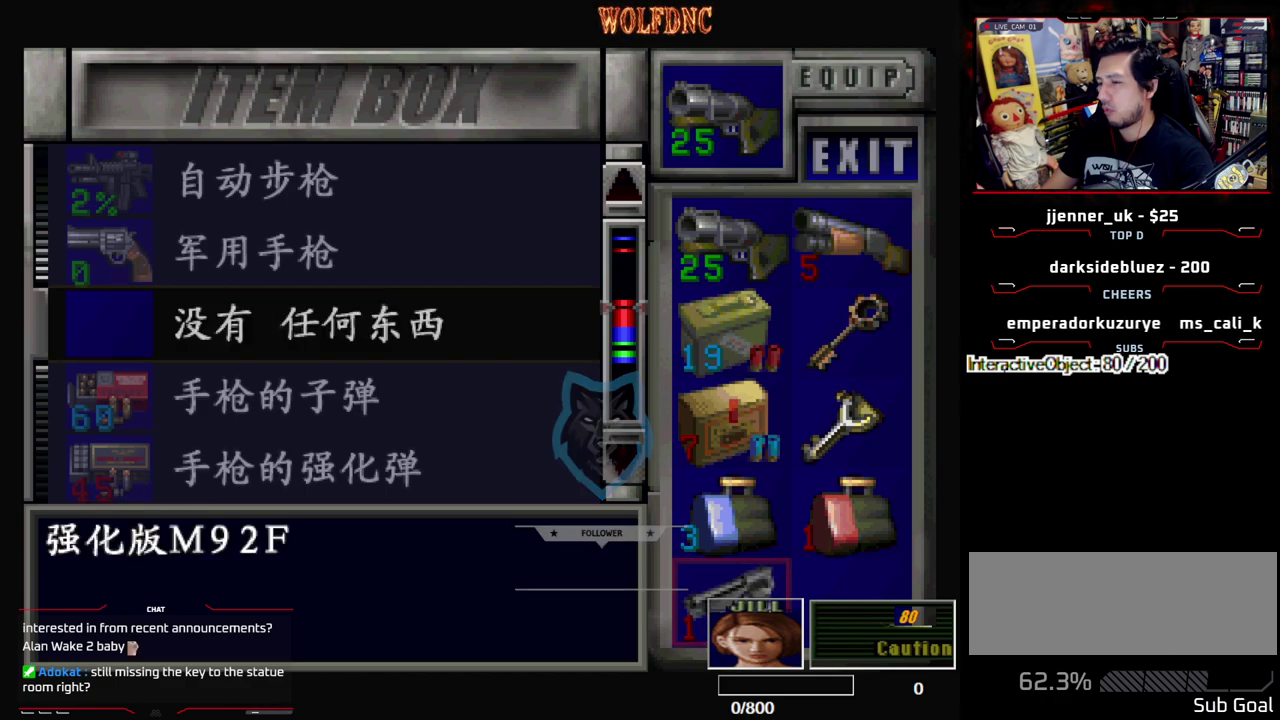
Gameplay with a controller (PlayStation layout); each line is a JSON object with the inputs held at the frame after it. "events" lists button and stick changes between this image and that frame as [ms after this image, input, new state], when the widget could be followed in between. Not read: L3 R3.
{"buttons": [], "events": []}
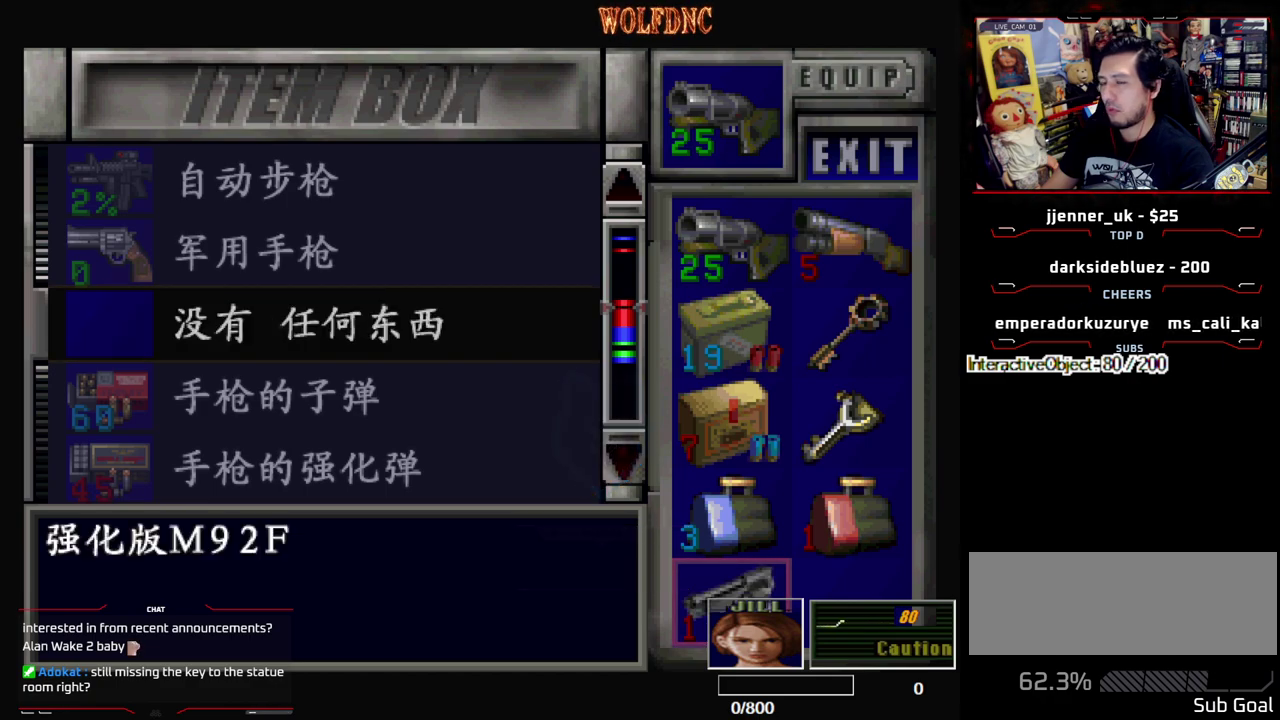
{"buttons": [], "events": []}
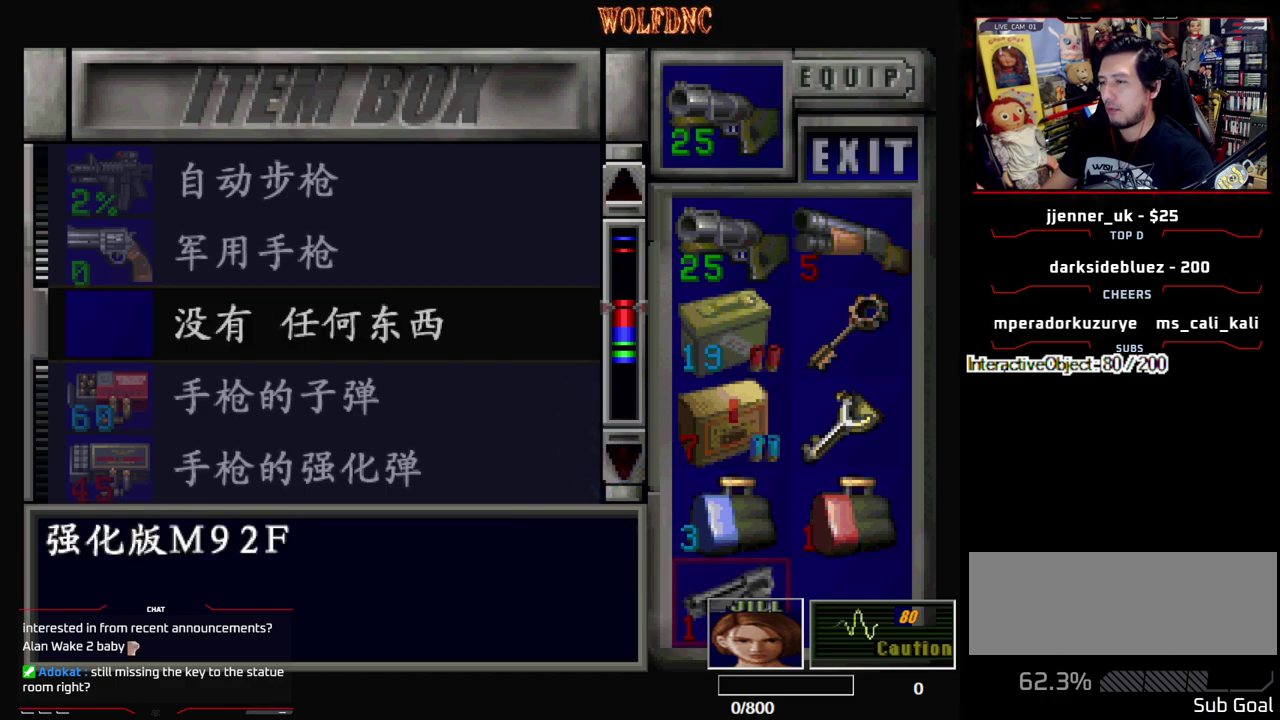
{"buttons": ["SQUARE", "DPAD_DOWN"], "events": [[150, "SQUARE", "down"], [300, "SQUARE", "up"], [350, "DPAD_DOWN", "down"], [483, "SQUARE", "down"]]}
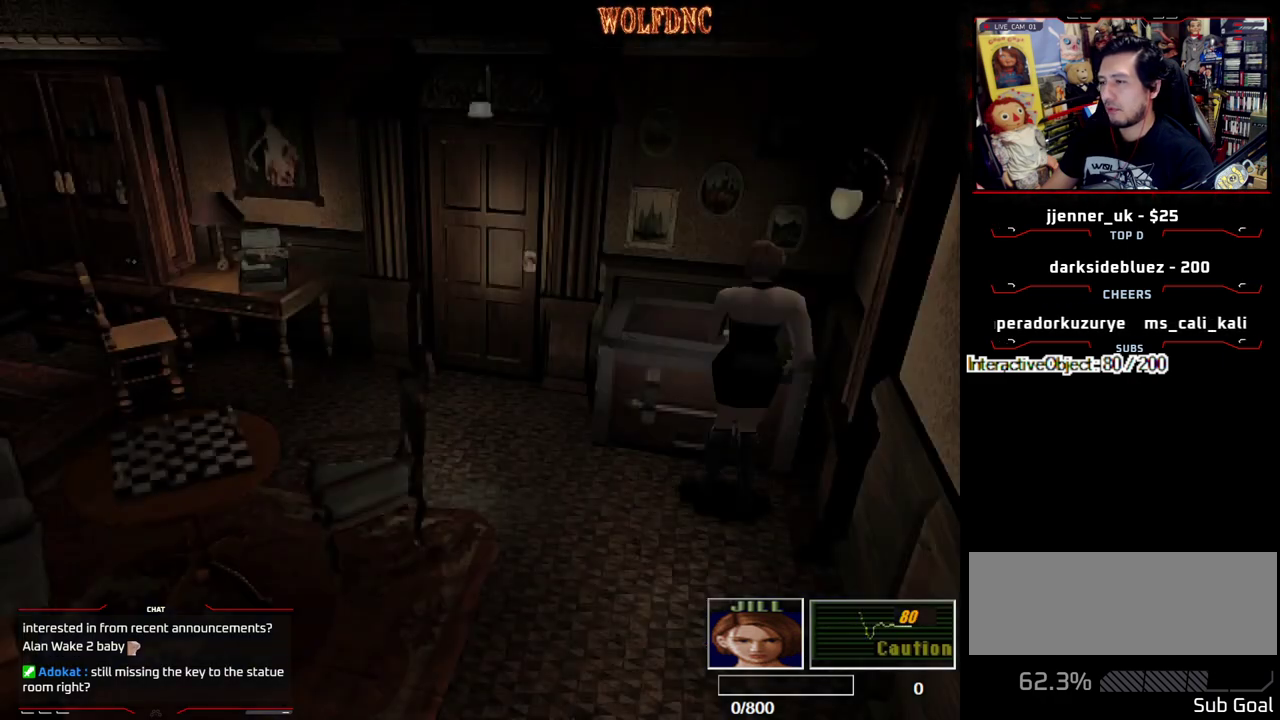
{"buttons": ["SQUARE", "DPAD_UP"], "events": [[83, "DPAD_DOWN", "up"], [83, "SQUARE", "up"], [317, "DPAD_UP", "down"], [317, "SQUARE", "down"]]}
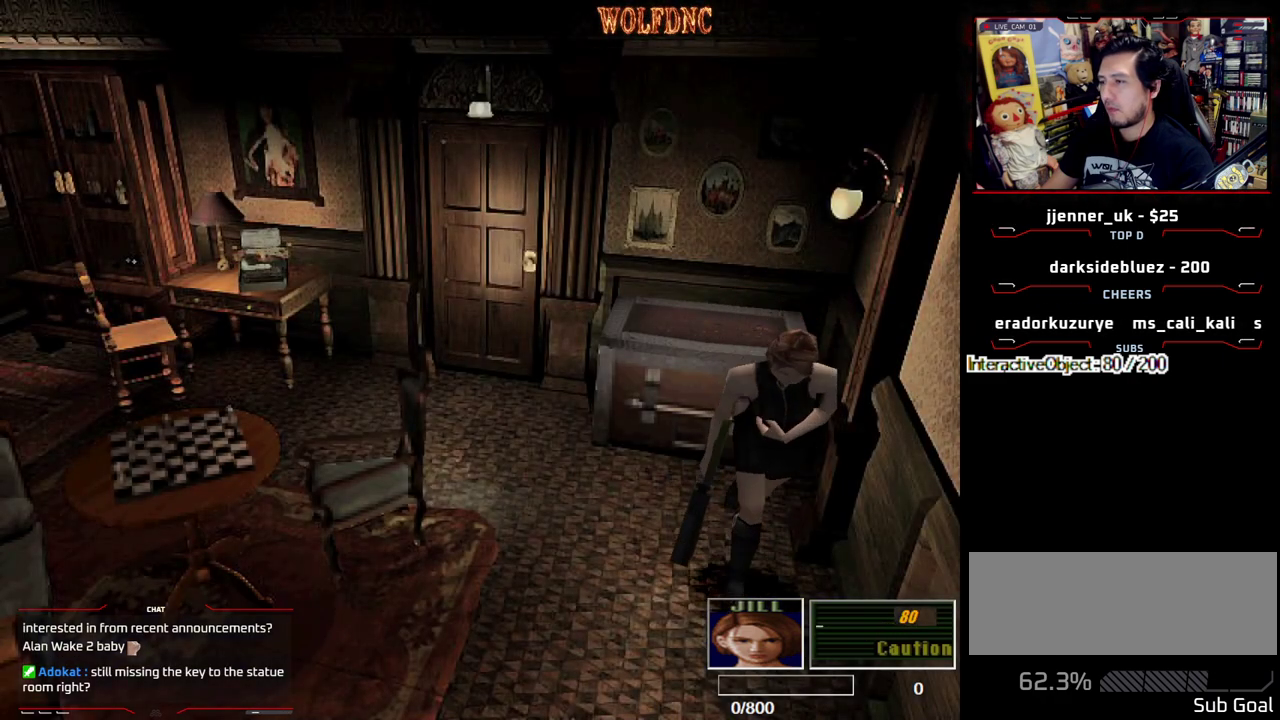
{"buttons": ["SQUARE", "DPAD_UP", "DPAD_RIGHT"], "events": [[467, "DPAD_RIGHT", "down"]]}
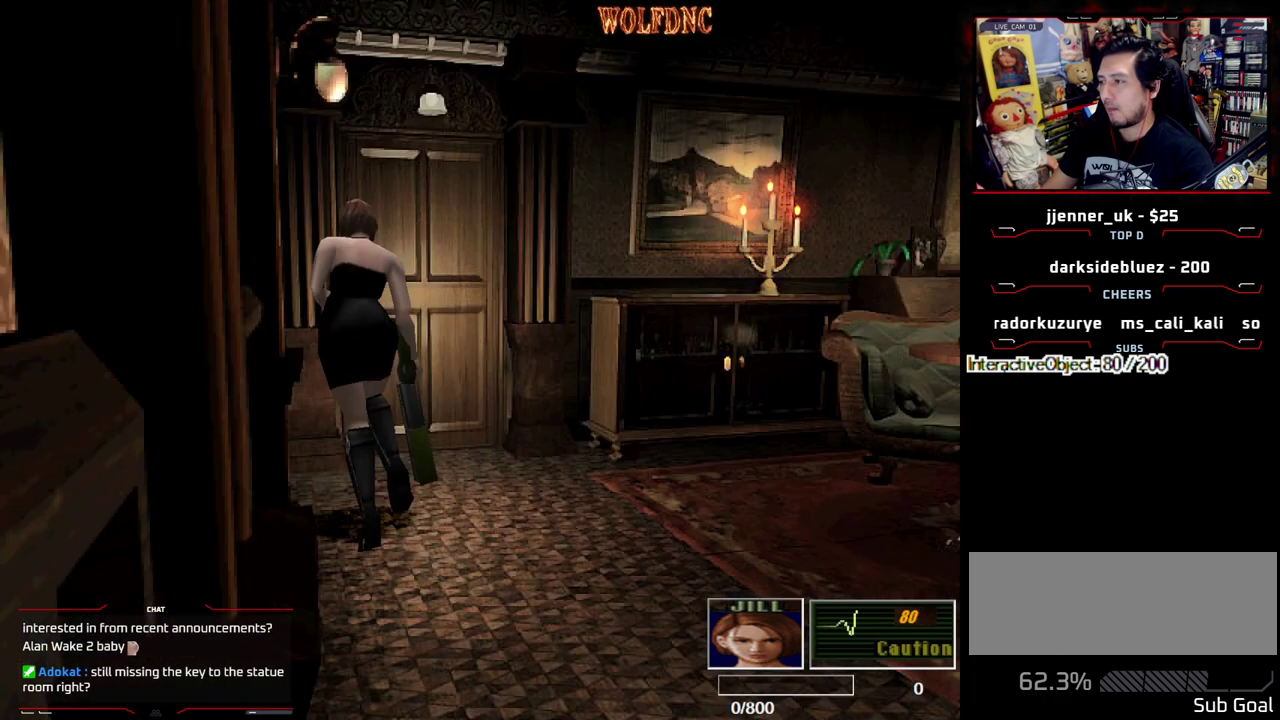
{"buttons": ["CROSS", "SQUARE", "DPAD_UP"], "events": [[117, "CROSS", "down"], [117, "DPAD_RIGHT", "up"]]}
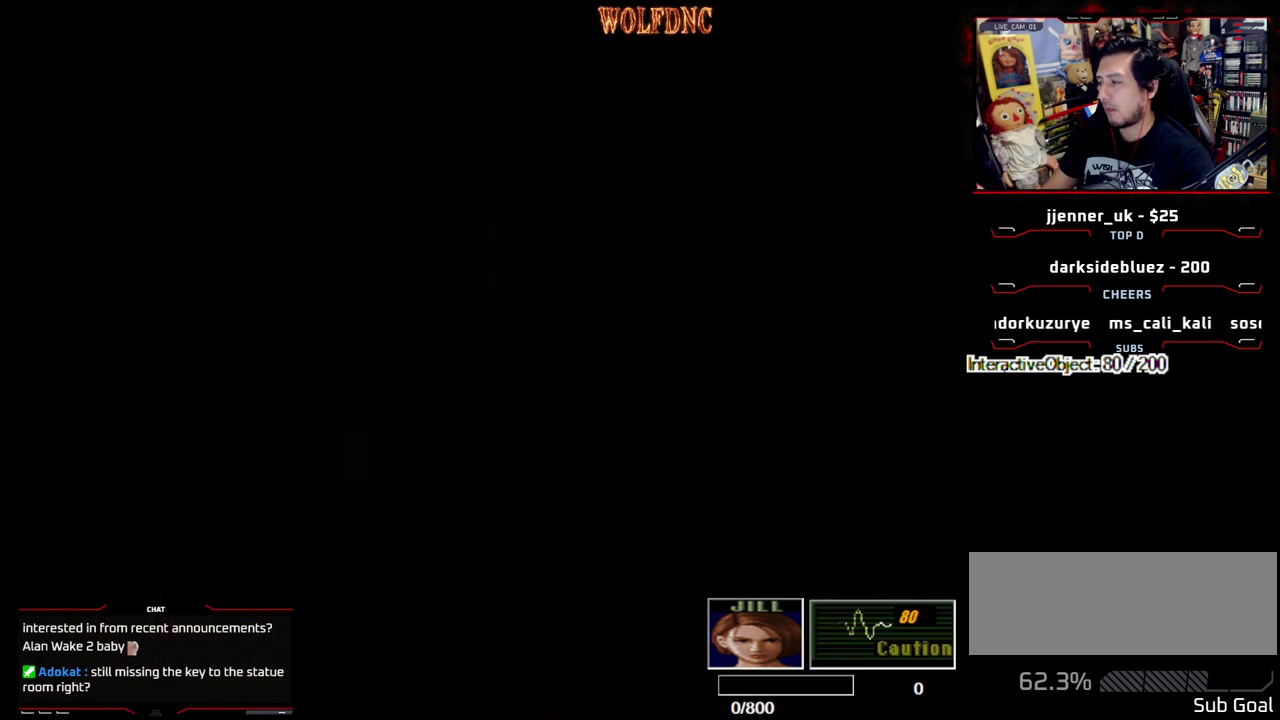
{"buttons": ["DPAD_UP"], "events": [[83, "DPAD_UP", "up"], [133, "CROSS", "up"], [133, "SQUARE", "up"], [267, "DPAD_UP", "down"]]}
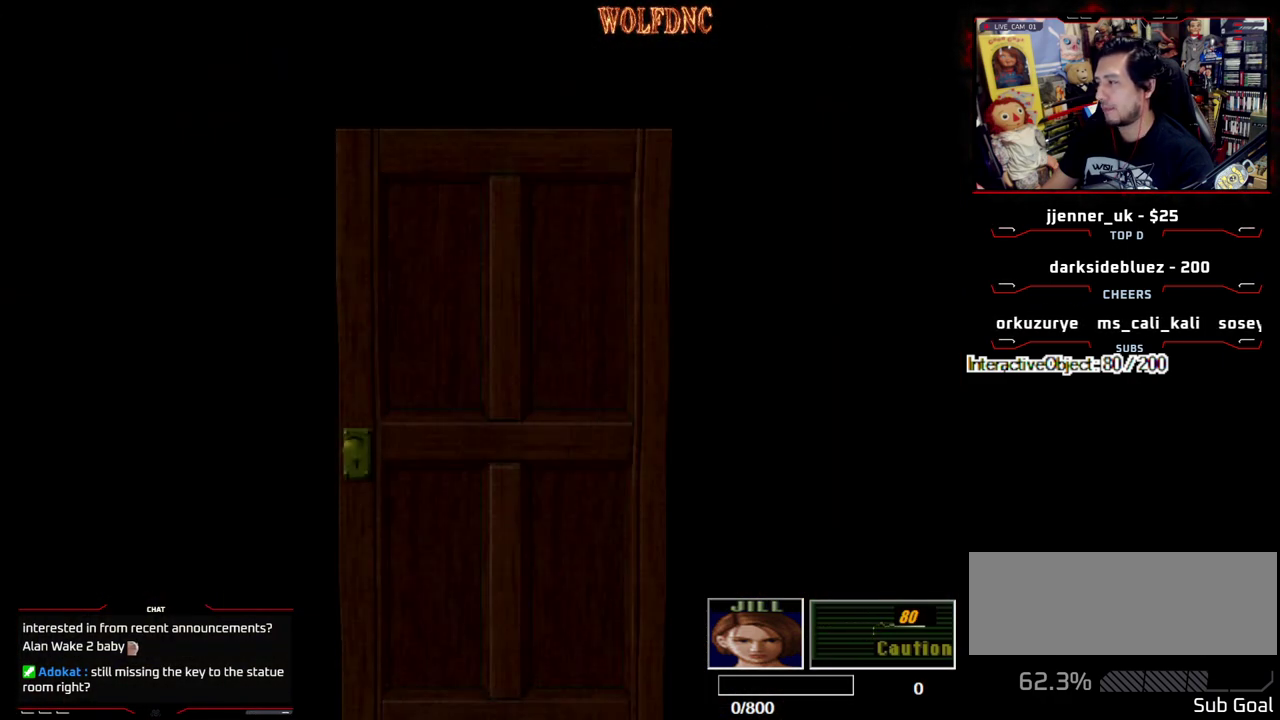
{"buttons": ["DPAD_UP"], "events": []}
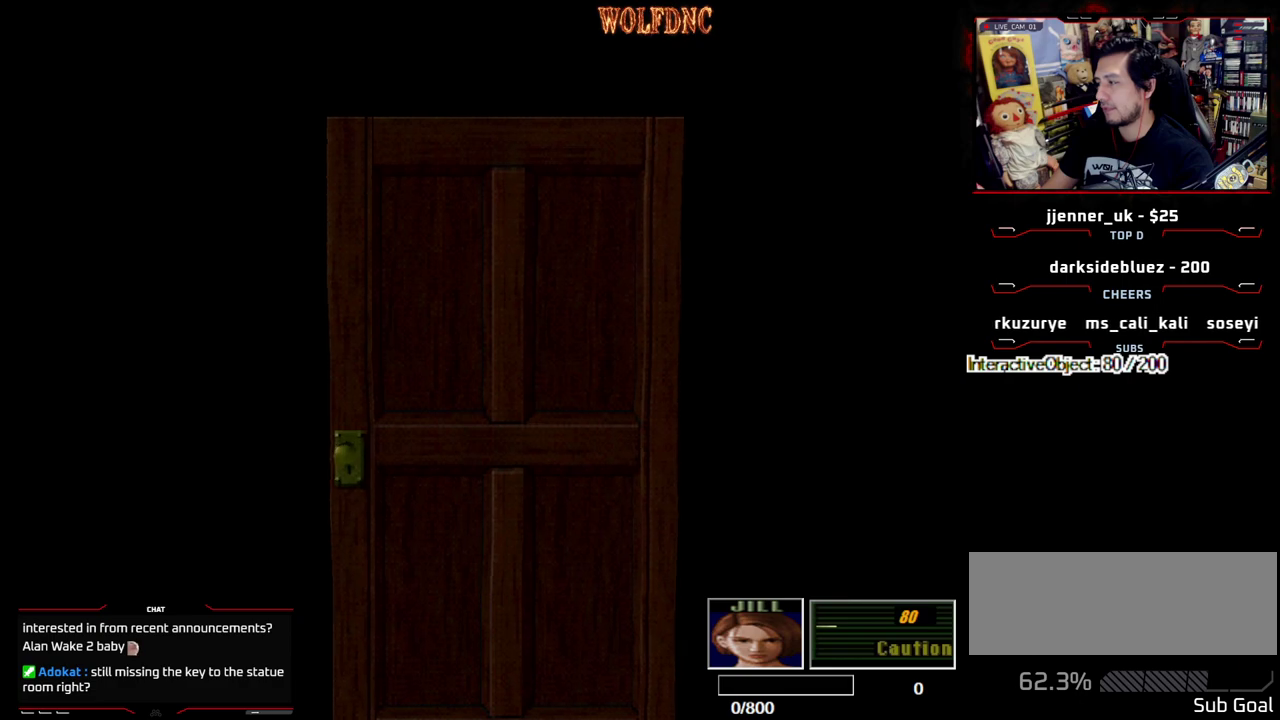
{"buttons": ["SQUARE", "DPAD_UP"], "events": [[67, "SELECT", "down"], [117, "SELECT", "up"], [150, "SQUARE", "down"]]}
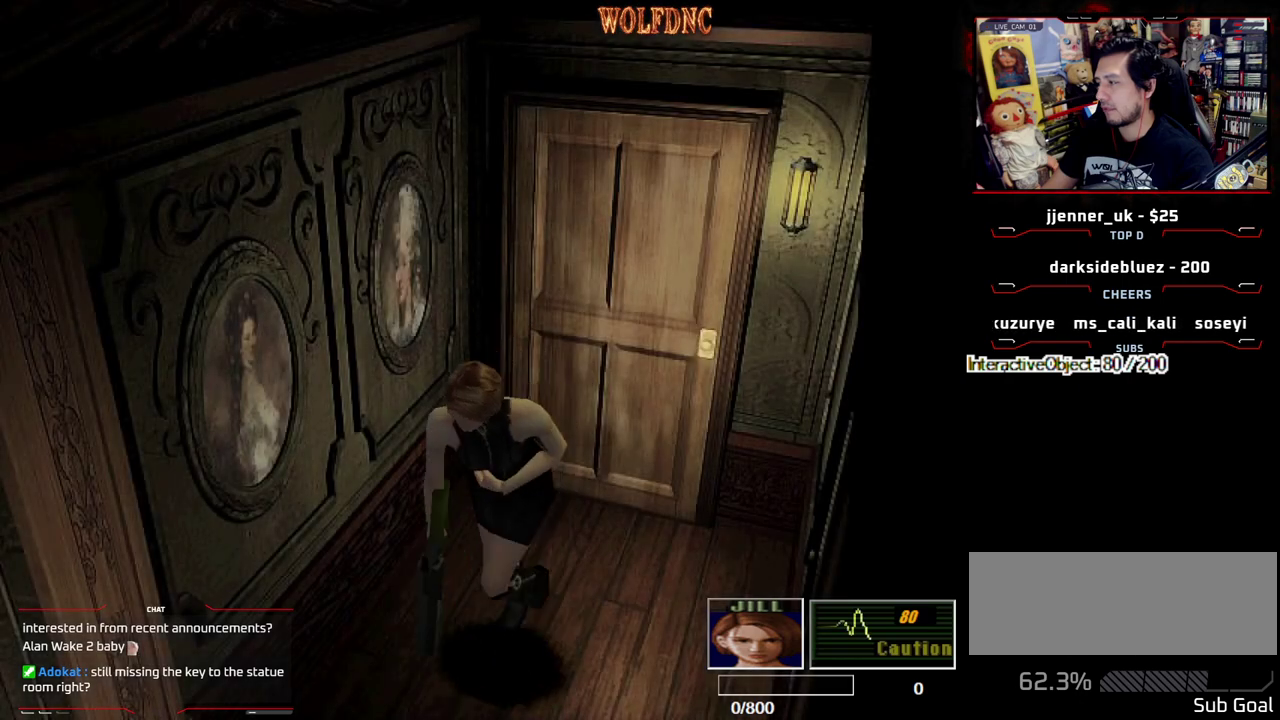
{"buttons": ["SQUARE", "DPAD_UP"], "events": []}
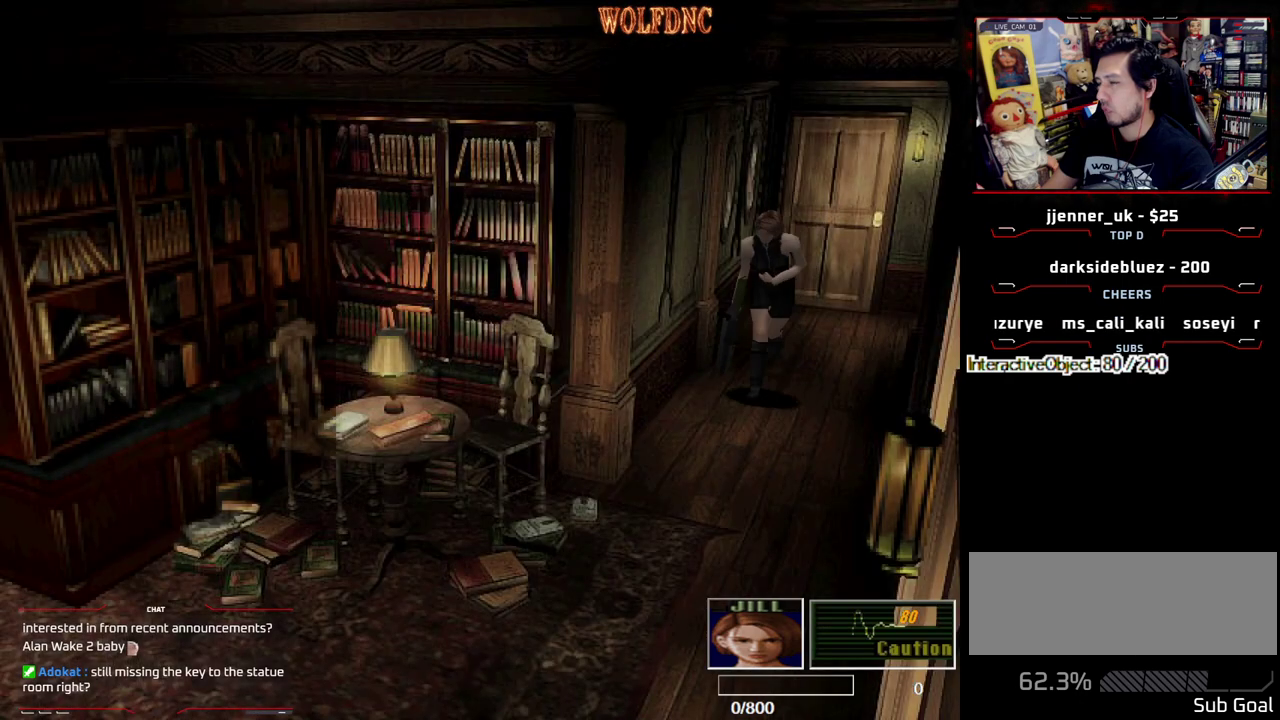
{"buttons": ["SQUARE", "DPAD_UP"], "events": []}
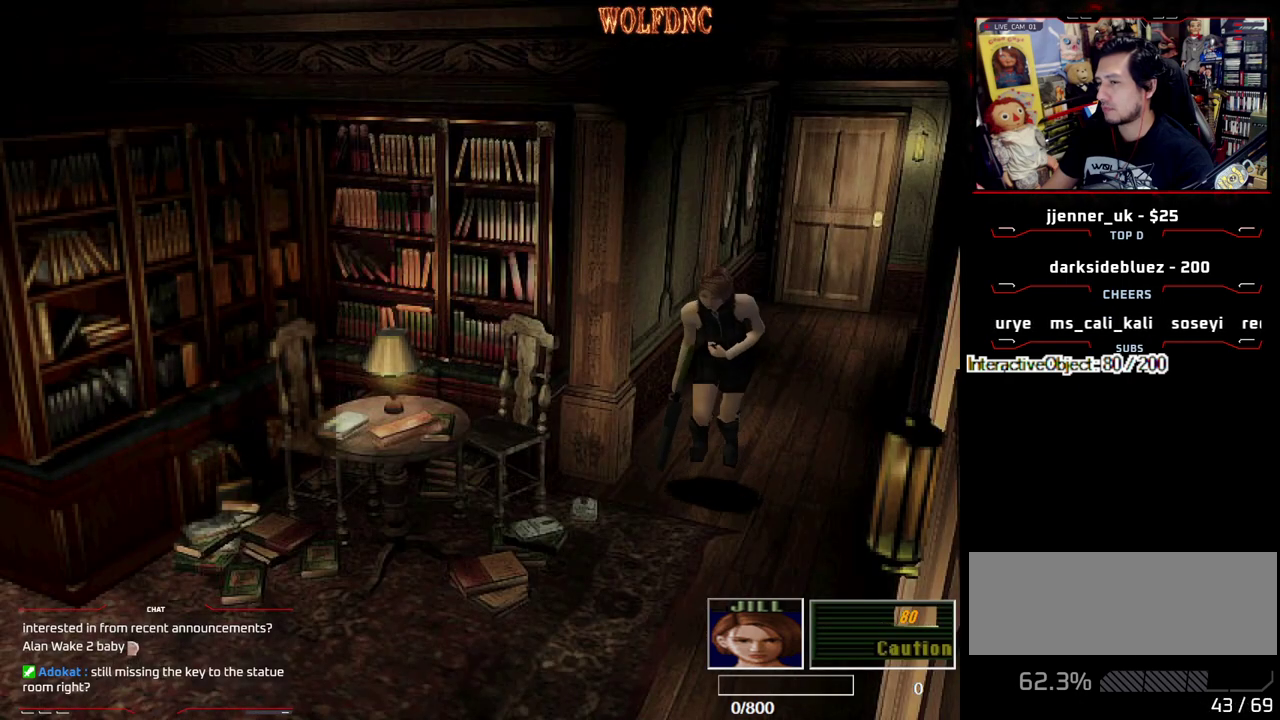
{"buttons": ["DPAD_RIGHT"], "events": [[150, "DPAD_RIGHT", "down"], [433, "DPAD_UP", "up"], [433, "SQUARE", "up"]]}
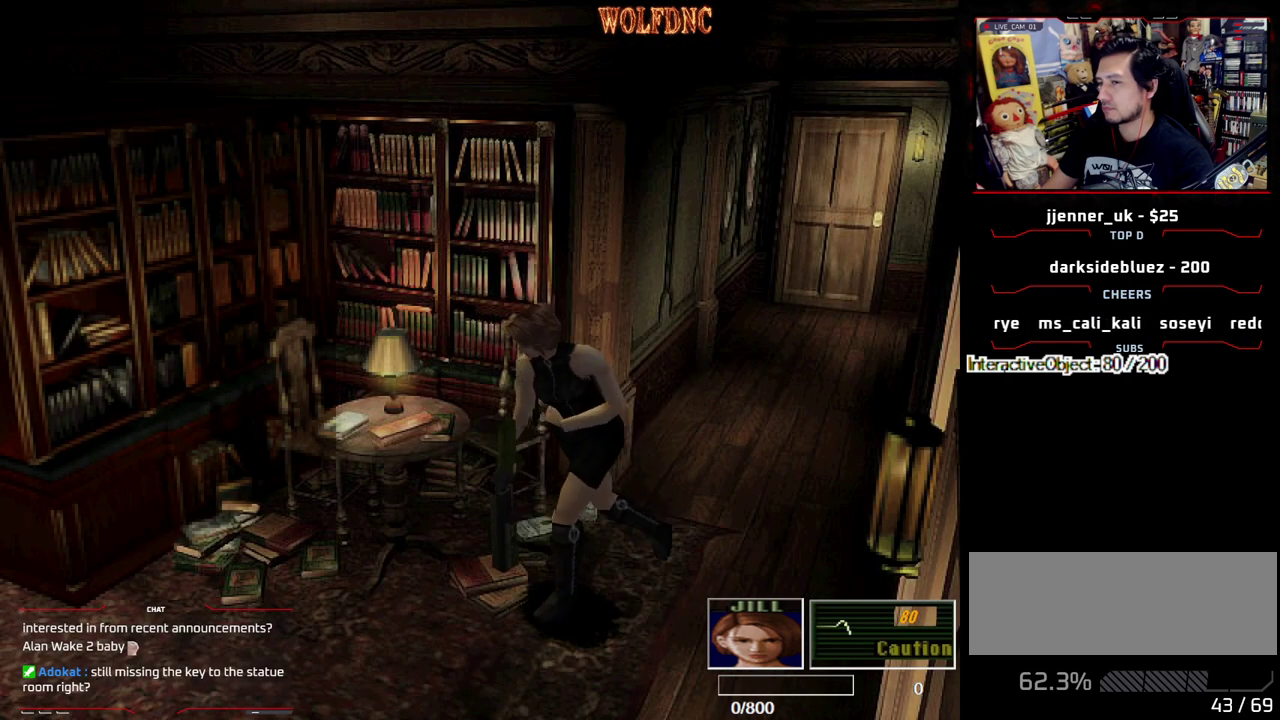
{"buttons": ["DPAD_RIGHT"], "events": [[33, "DPAD_UP", "down"], [83, "SQUARE", "down"], [167, "DPAD_UP", "up"], [167, "SQUARE", "up"]]}
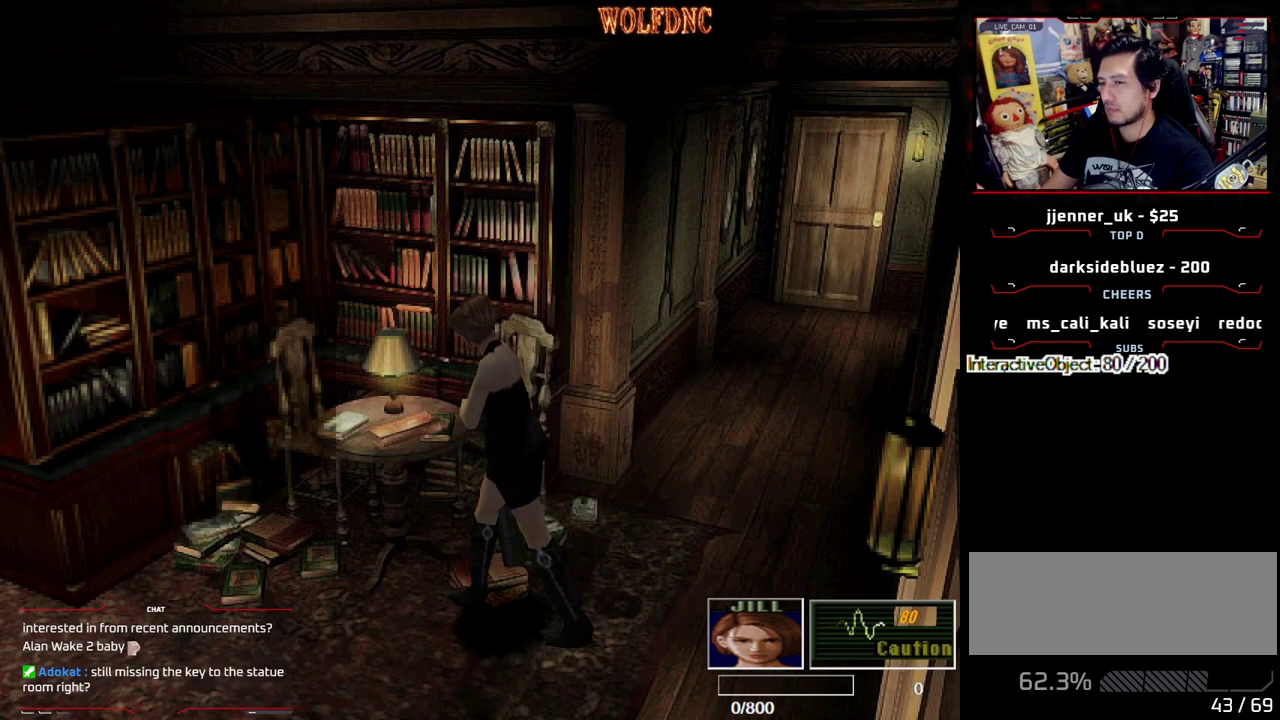
{"buttons": ["SQUARE", "DPAD_UP", "DPAD_LEFT"], "events": [[133, "DPAD_UP", "down"], [133, "SQUARE", "down"], [333, "CROSS", "down"], [333, "DPAD_RIGHT", "up"], [467, "CROSS", "up"], [467, "DPAD_LEFT", "down"]]}
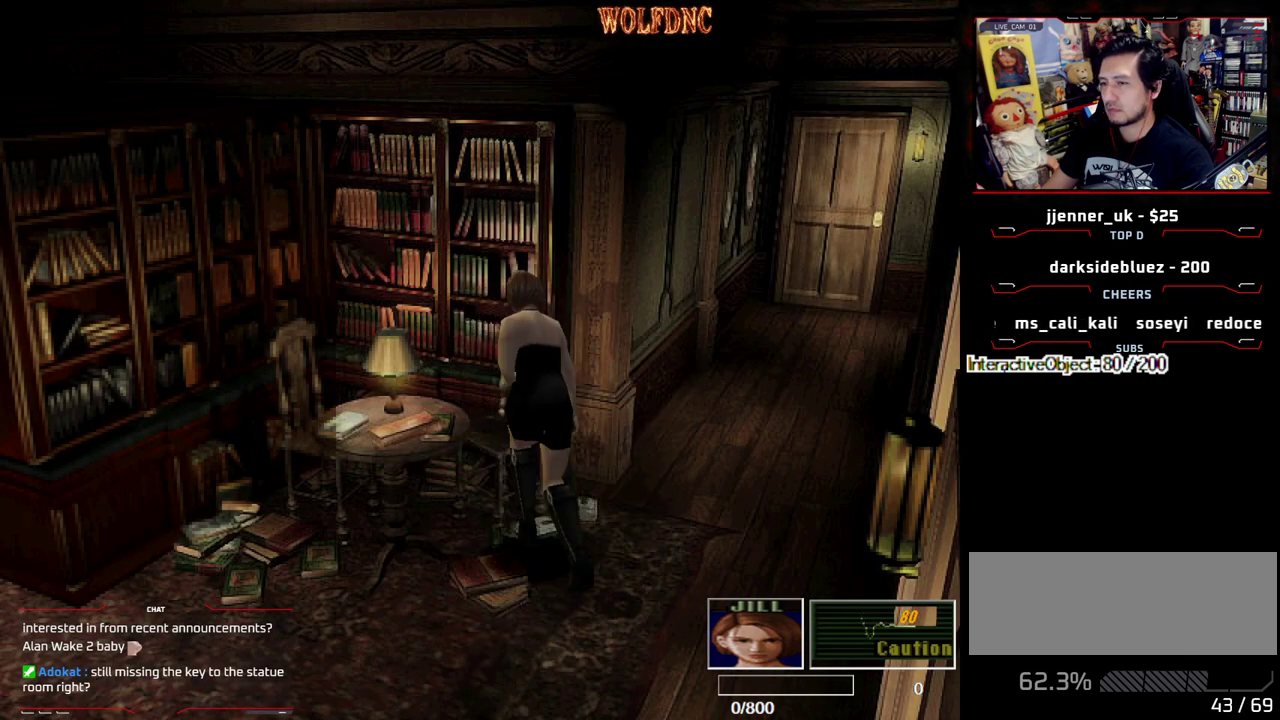
{"buttons": ["SQUARE", "DPAD_UP", "DPAD_LEFT"], "events": [[17, "CROSS", "down"], [117, "CROSS", "up"]]}
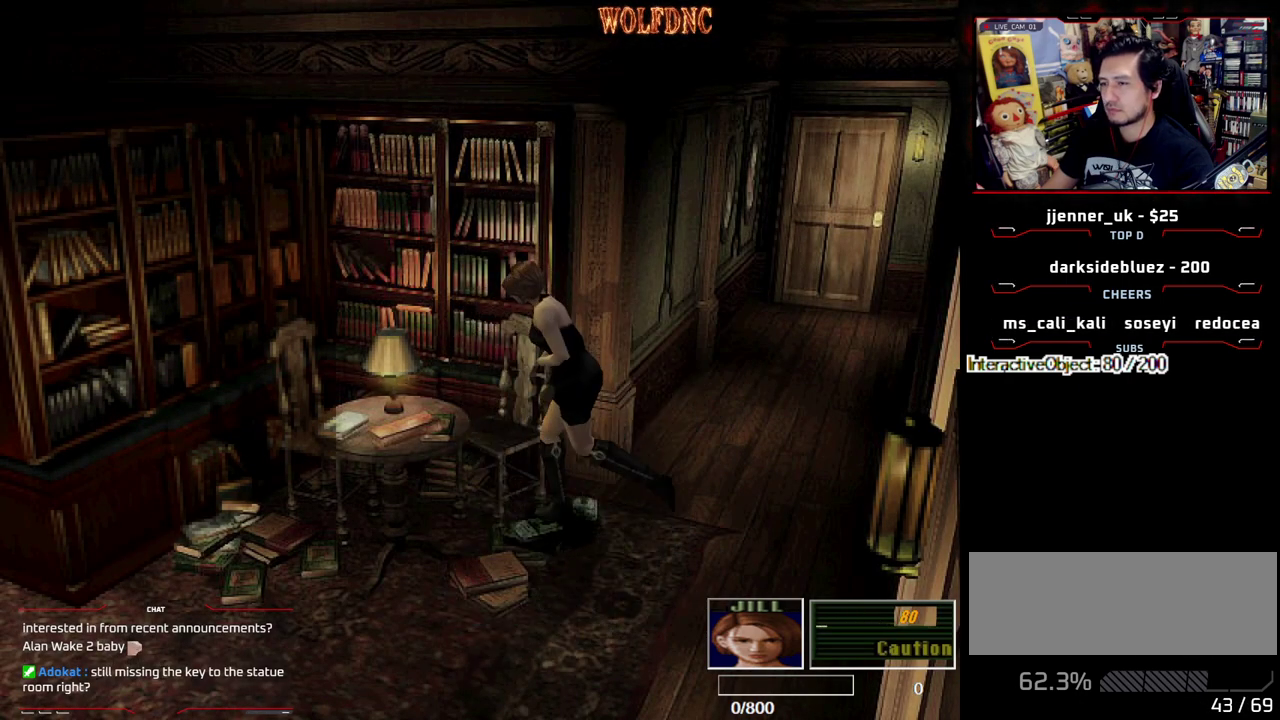
{"buttons": ["DPAD_RIGHT"], "events": [[317, "DPAD_LEFT", "up"], [317, "DPAD_RIGHT", "down"], [400, "DPAD_UP", "up"], [400, "SQUARE", "up"]]}
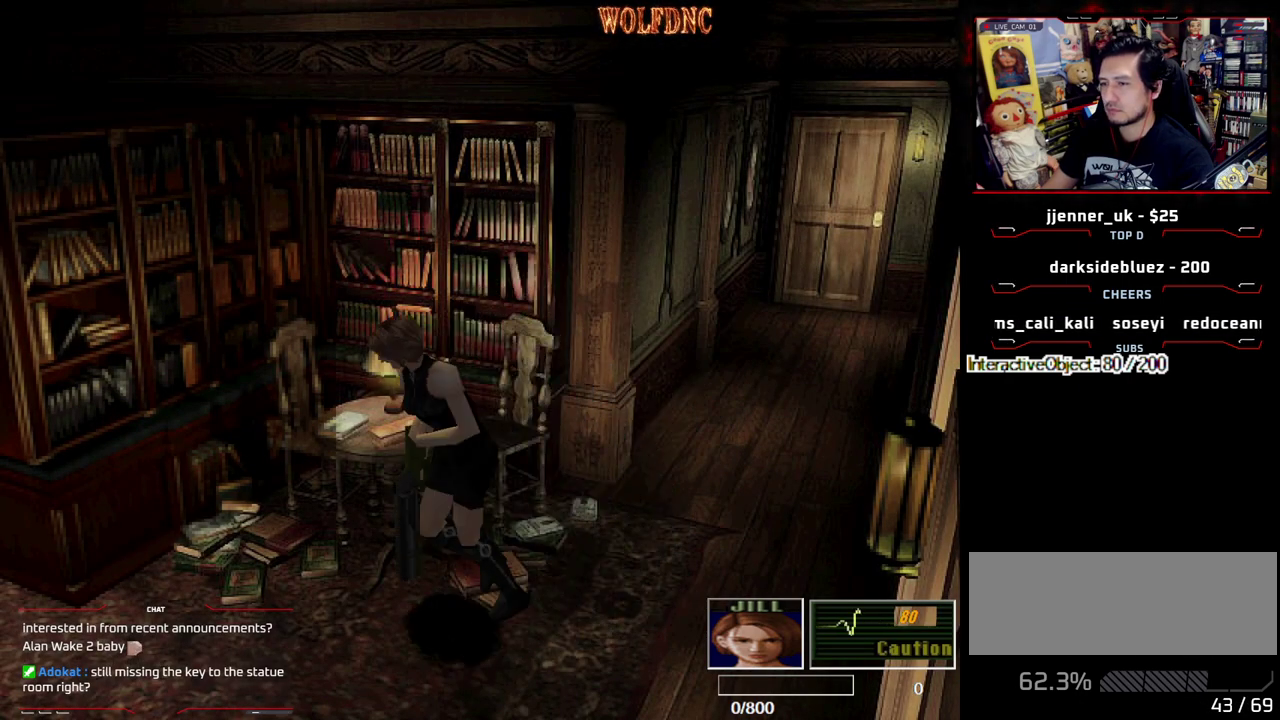
{"buttons": ["SQUARE", "DPAD_UP", "DPAD_RIGHT"], "events": [[133, "DPAD_UP", "down"], [183, "DPAD_UP", "up"], [333, "DPAD_UP", "down"], [467, "SQUARE", "down"]]}
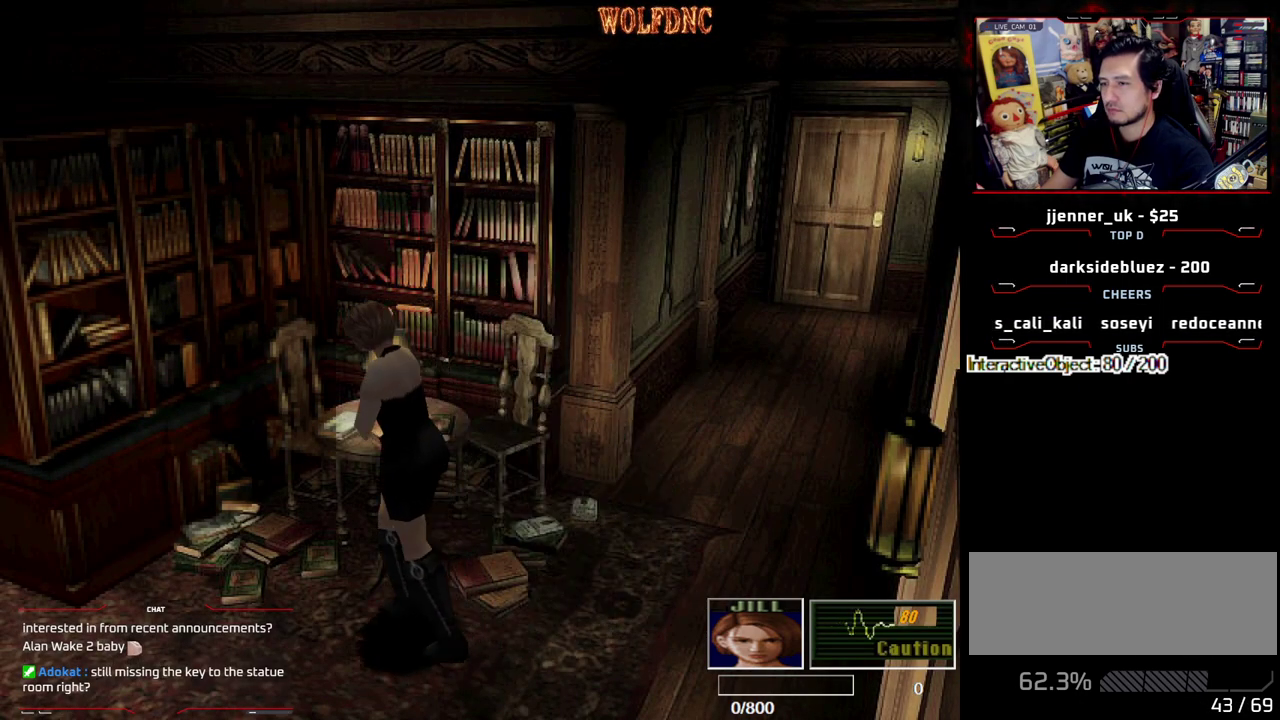
{"buttons": ["DPAD_RIGHT"], "events": [[67, "SQUARE", "up"], [117, "CROSS", "down"], [200, "CROSS", "up"], [250, "CROSS", "down"], [350, "DPAD_UP", "up"], [483, "CROSS", "up"]]}
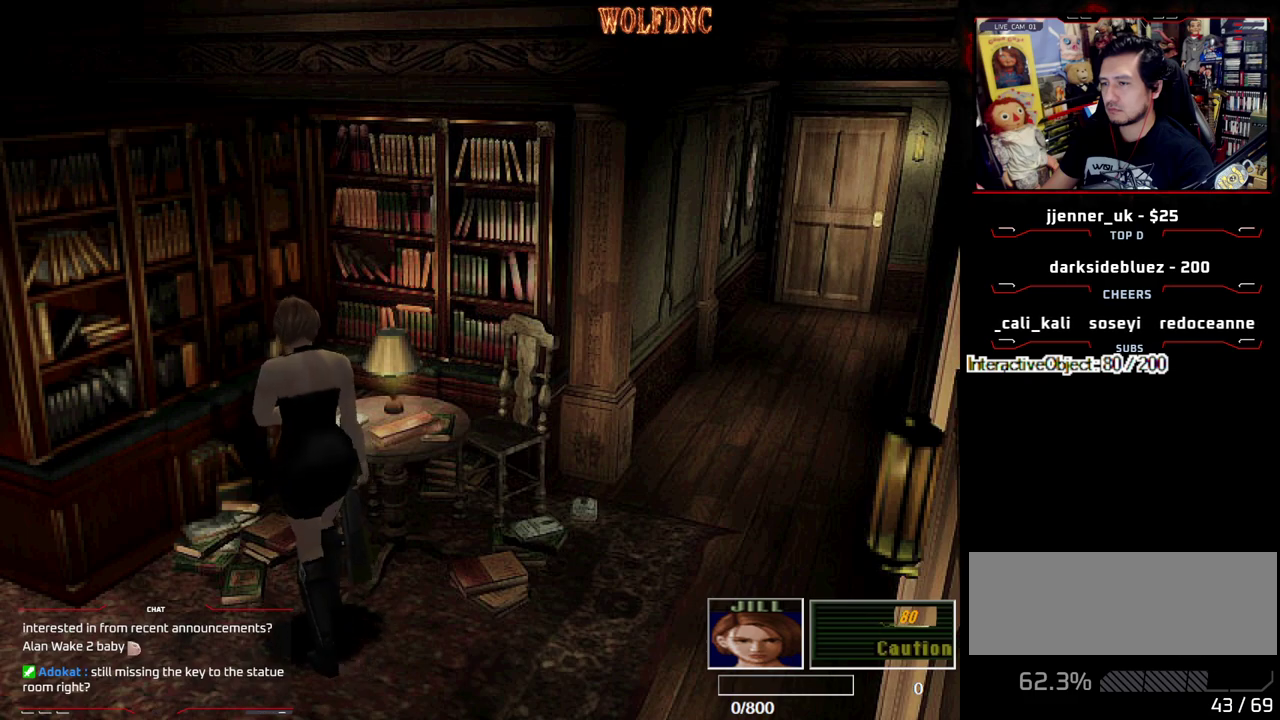
{"buttons": ["CROSS", "DPAD_UP", "DPAD_RIGHT"], "events": [[33, "CROSS", "down"], [83, "DPAD_UP", "down"], [217, "CROSS", "up"], [267, "CROSS", "down"], [300, "DPAD_RIGHT", "up"], [367, "DPAD_LEFT", "down"], [450, "CROSS", "up"], [450, "DPAD_LEFT", "up"], [500, "CROSS", "down"], [500, "DPAD_RIGHT", "down"]]}
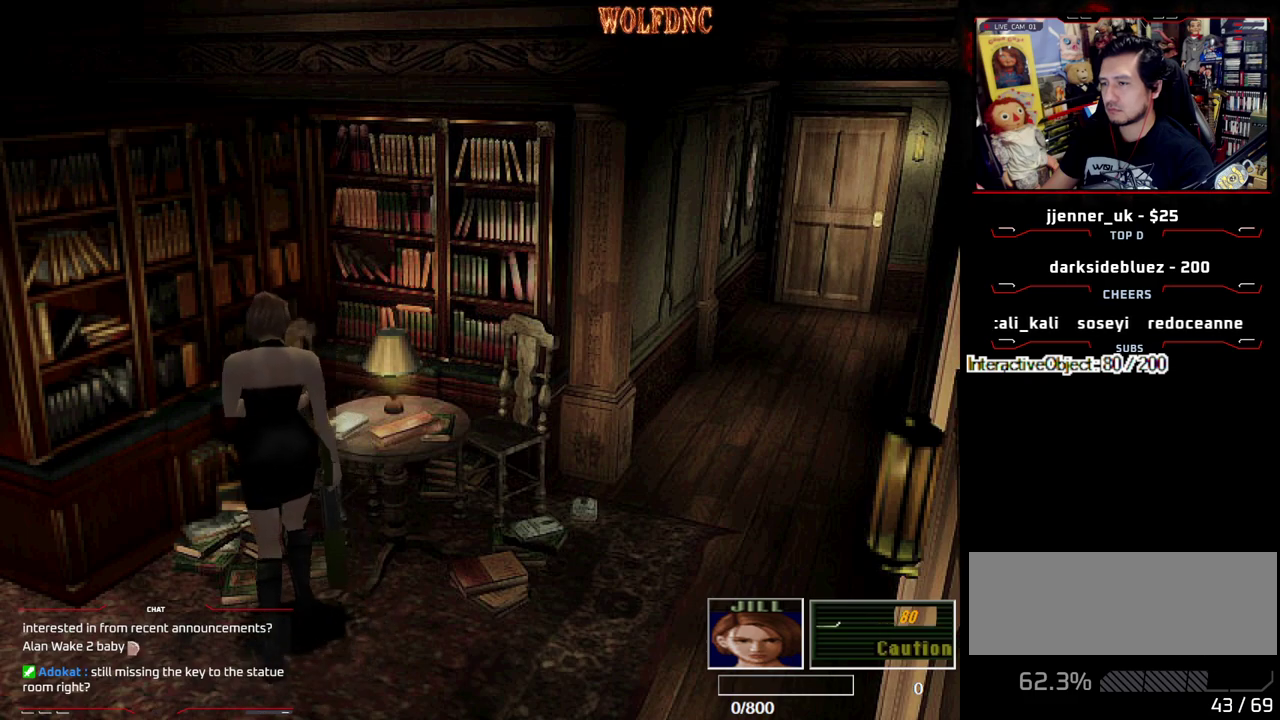
{"buttons": ["CROSS", "SQUARE", "DPAD_UP", "DPAD_LEFT"], "events": [[183, "DPAD_LEFT", "down"], [233, "DPAD_RIGHT", "up"], [333, "SQUARE", "down"]]}
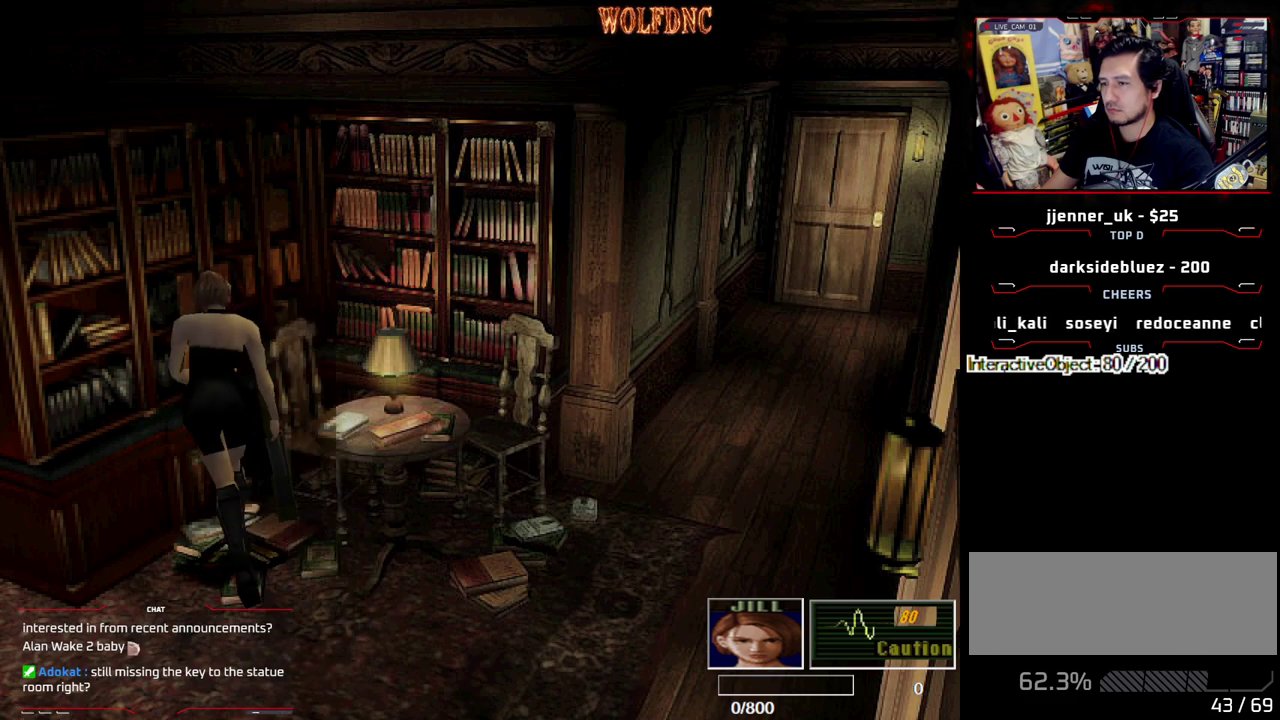
{"buttons": ["CROSS", "SQUARE", "DPAD_UP", "DPAD_LEFT"], "events": [[17, "DPAD_UP", "up"], [67, "CROSS", "up"], [117, "CROSS", "down"], [200, "CROSS", "up"], [250, "CROSS", "down"], [383, "DPAD_UP", "down"], [433, "CROSS", "up"], [483, "CROSS", "down"]]}
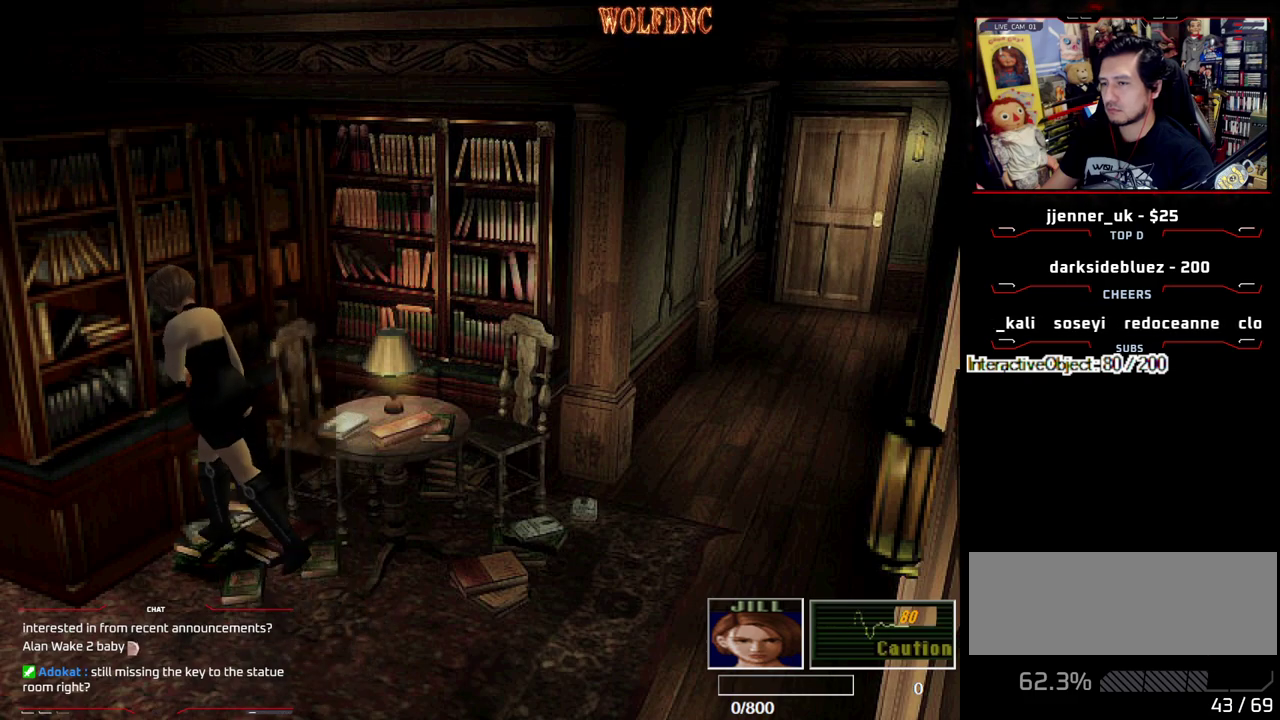
{"buttons": ["CROSS", "SQUARE", "DPAD_UP", "DPAD_RIGHT"], "events": [[400, "DPAD_LEFT", "up"], [400, "DPAD_RIGHT", "down"]]}
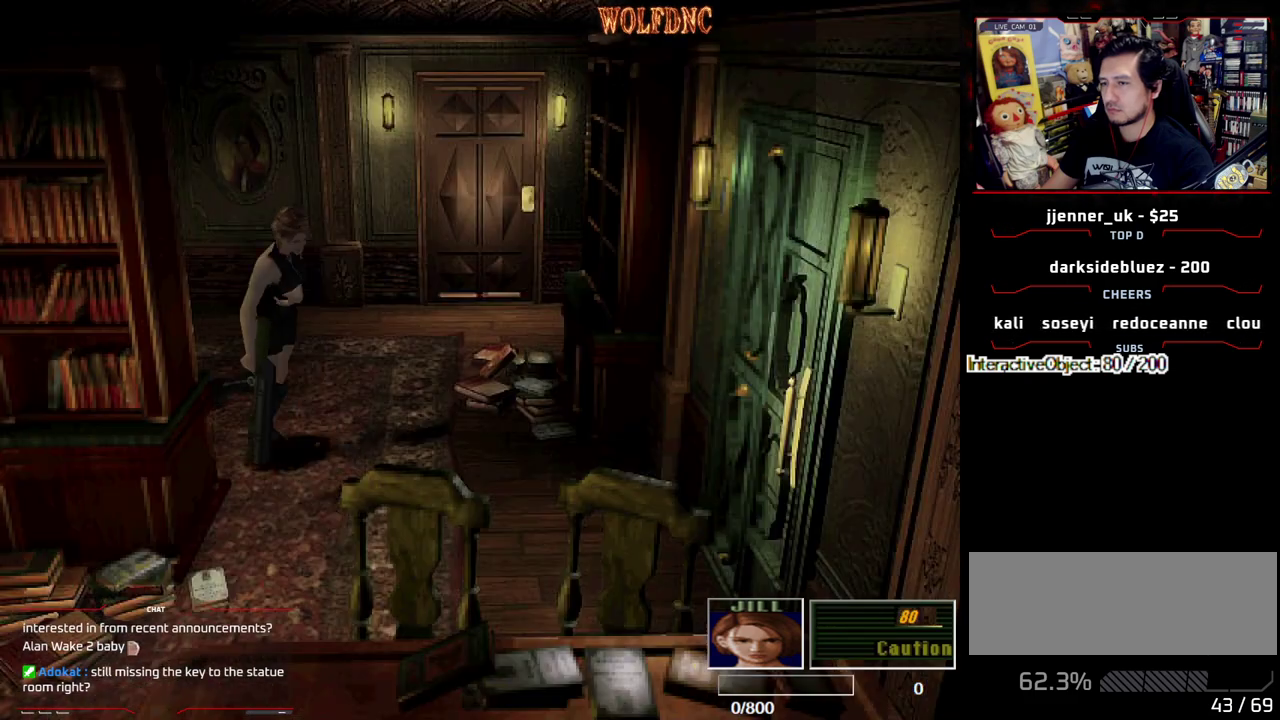
{"buttons": ["SQUARE", "DPAD_RIGHT"], "events": [[100, "DPAD_RIGHT", "up"], [183, "DPAD_RIGHT", "down"], [467, "CROSS", "up"], [467, "DPAD_UP", "up"]]}
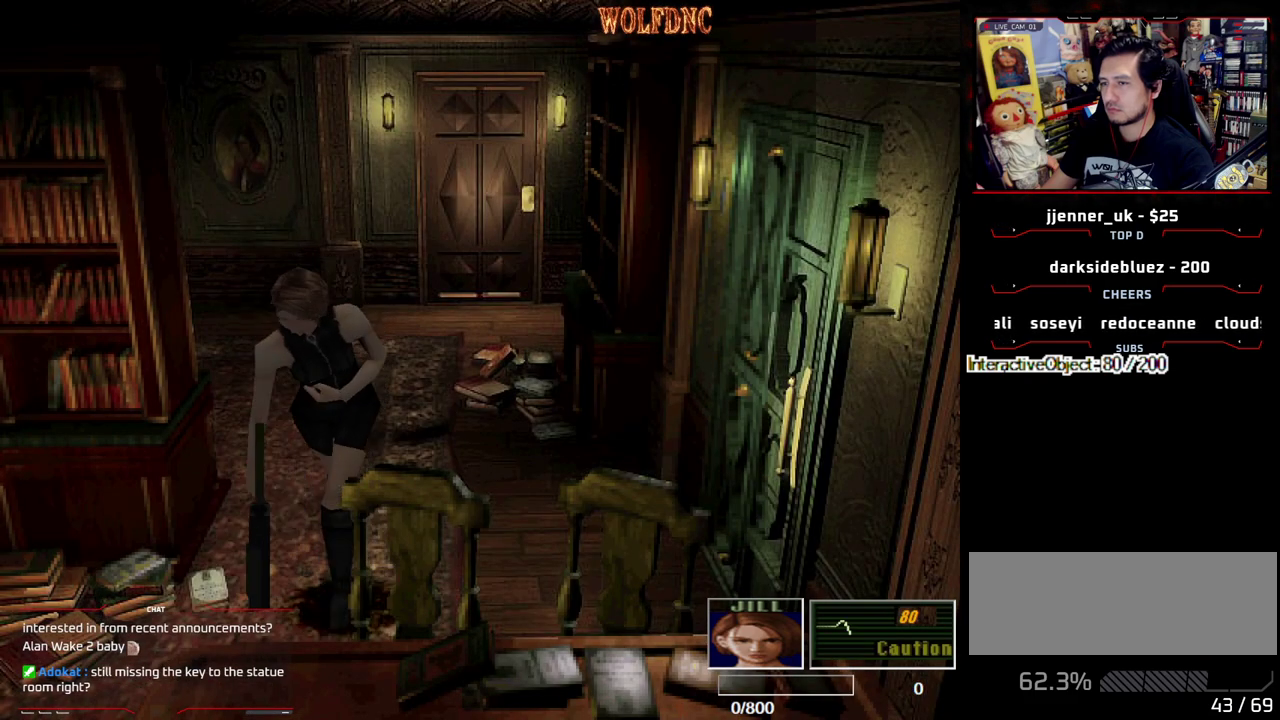
{"buttons": ["SQUARE", "DPAD_UP", "DPAD_RIGHT"], "events": [[17, "SQUARE", "up"], [250, "SQUARE", "down"], [300, "DPAD_UP", "down"]]}